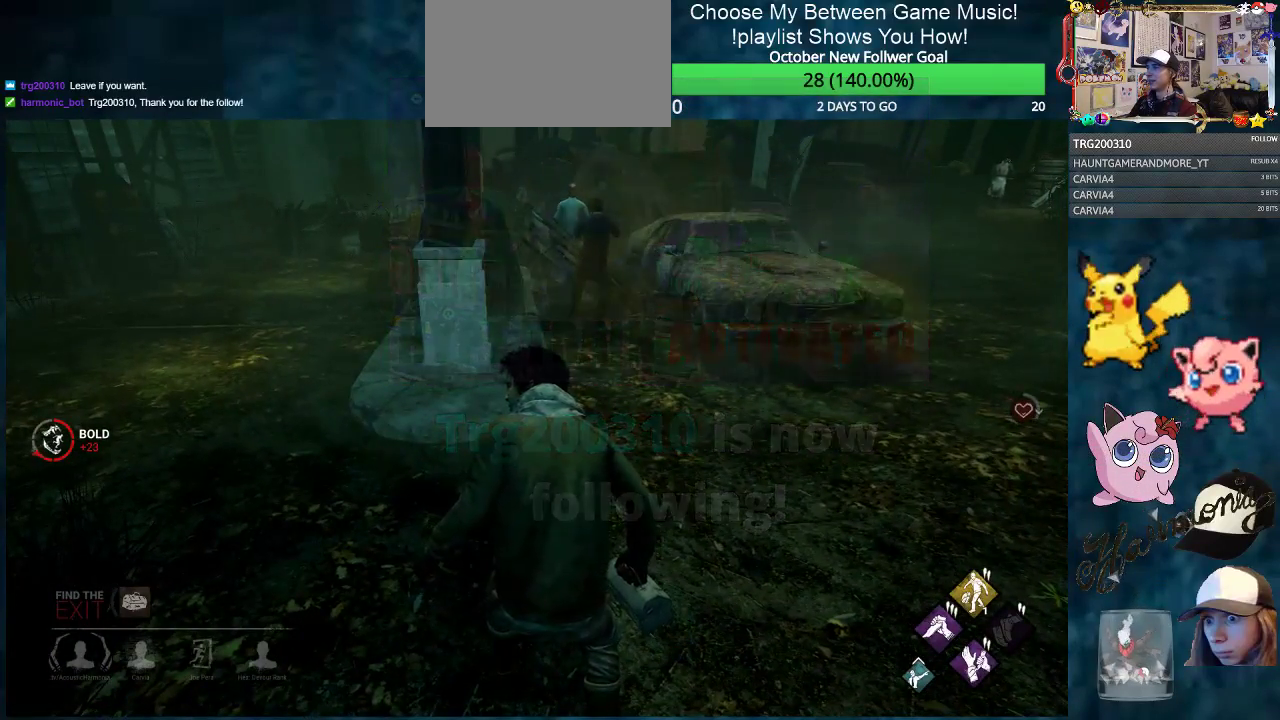
Gameplay with keyboard and mouse; each line is a JSON object with the keys and mouse buttons held at the frame after it. "events" lists presses ("down") and releases ("up") of "1", "2", "3", "4", "5", "a", "alt", "c", "caps_lock", "ctrl", "d", "e", "f", "g", "q", "r", "s", "shift", "space", "t", "tab", "v", "w", "x", "z", "mouse_left", "mouse_wheel" and "mouse_right" between this image and that frame as [ms after this image, input, new state], when the widget could be followed in between. "mouse_left", "mouse_wheel", "mouse_right" = the "left", "wheel", "right" buttons of the "mouse" list. No other keys are recorded. "wheel" means that the mouse wheel is clicked or scrolled. "mouse_move" is the direction in which the mouse moves at that frame (one of eight, or "still"), when it could be read.
{"keys": [], "mouse": [], "mouse_move": "still", "events": []}
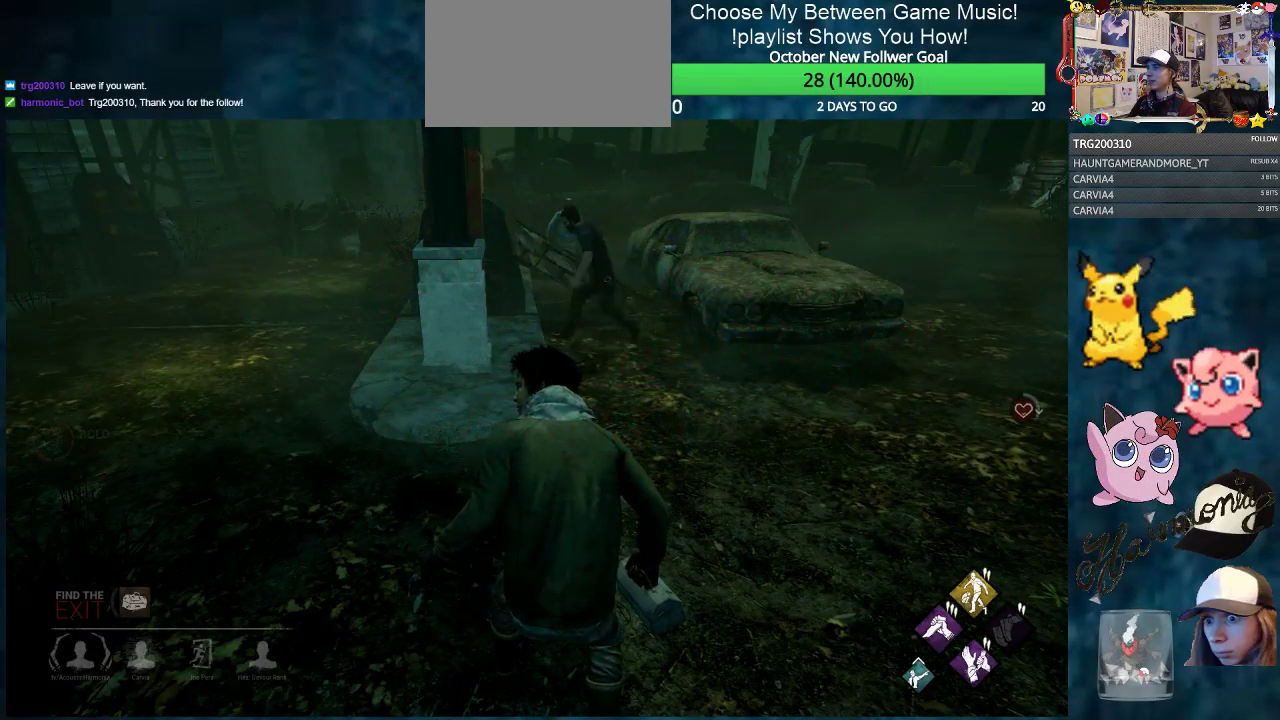
{"keys": [], "mouse": [], "mouse_move": "still", "events": []}
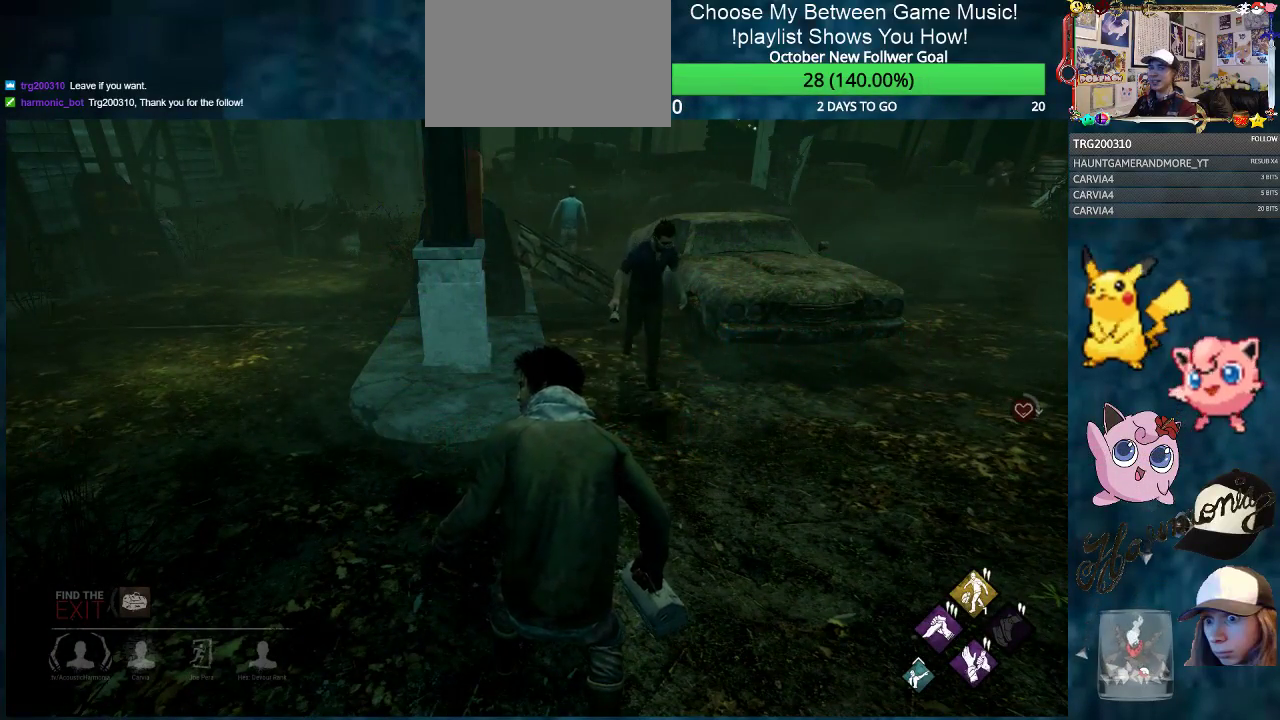
{"keys": [], "mouse": [], "mouse_move": "still", "events": []}
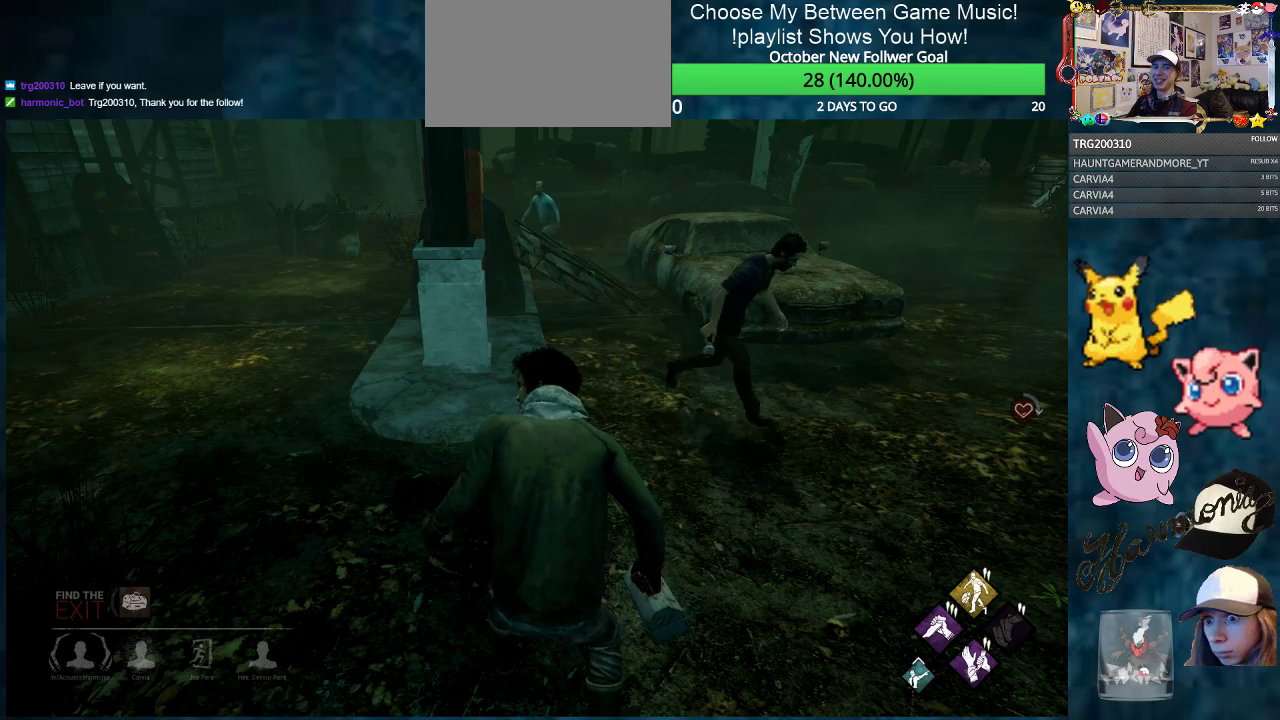
{"keys": [], "mouse": [], "mouse_move": "still", "events": []}
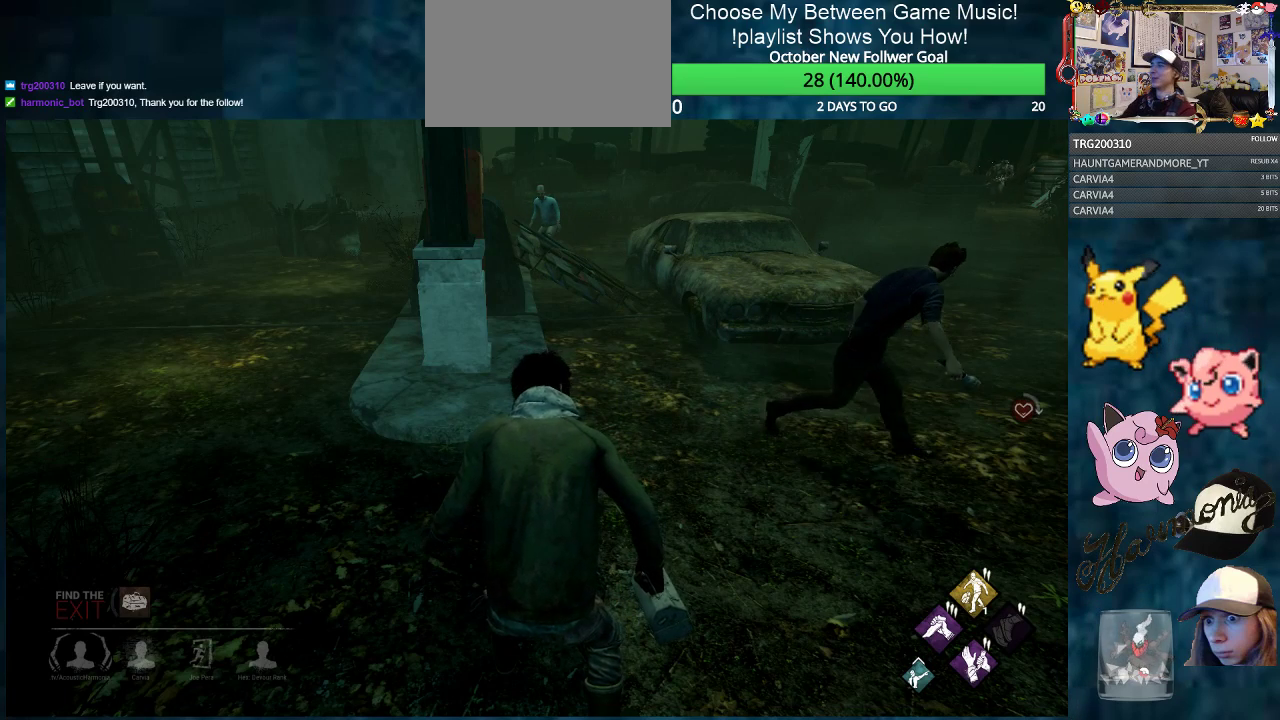
{"keys": [], "mouse": [], "mouse_move": "still", "events": []}
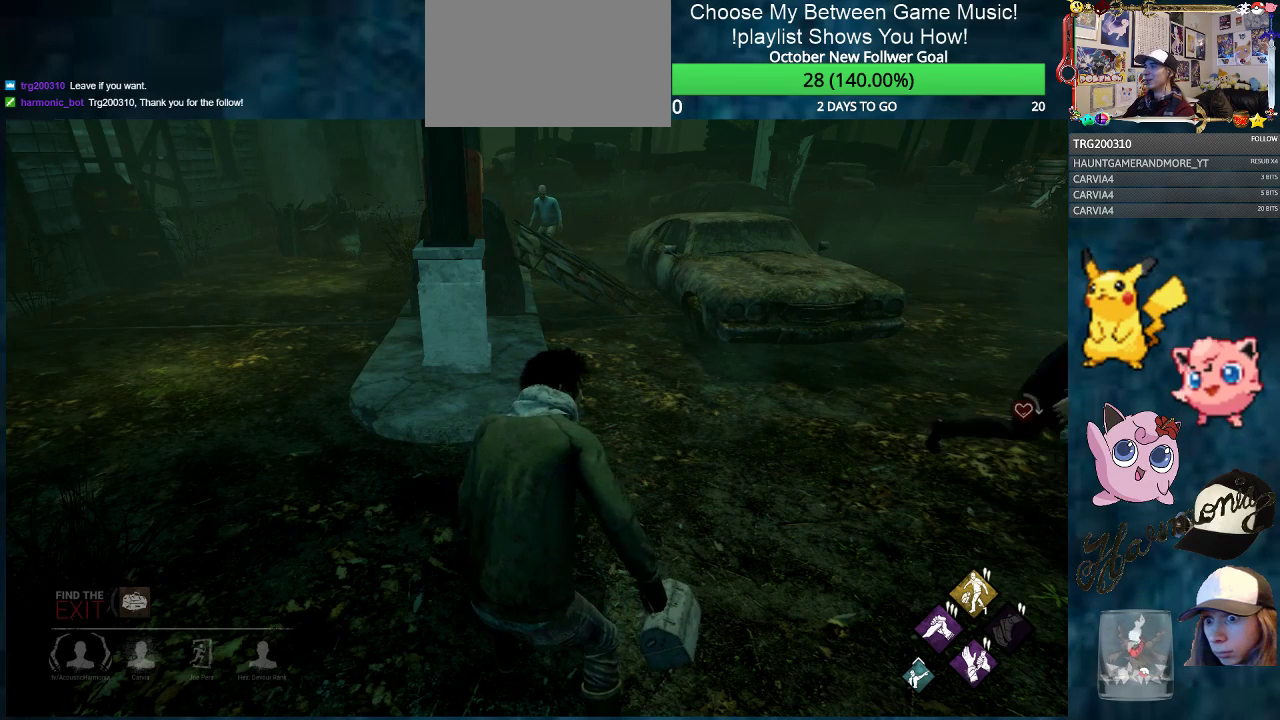
{"keys": [], "mouse": [], "mouse_move": "still", "events": []}
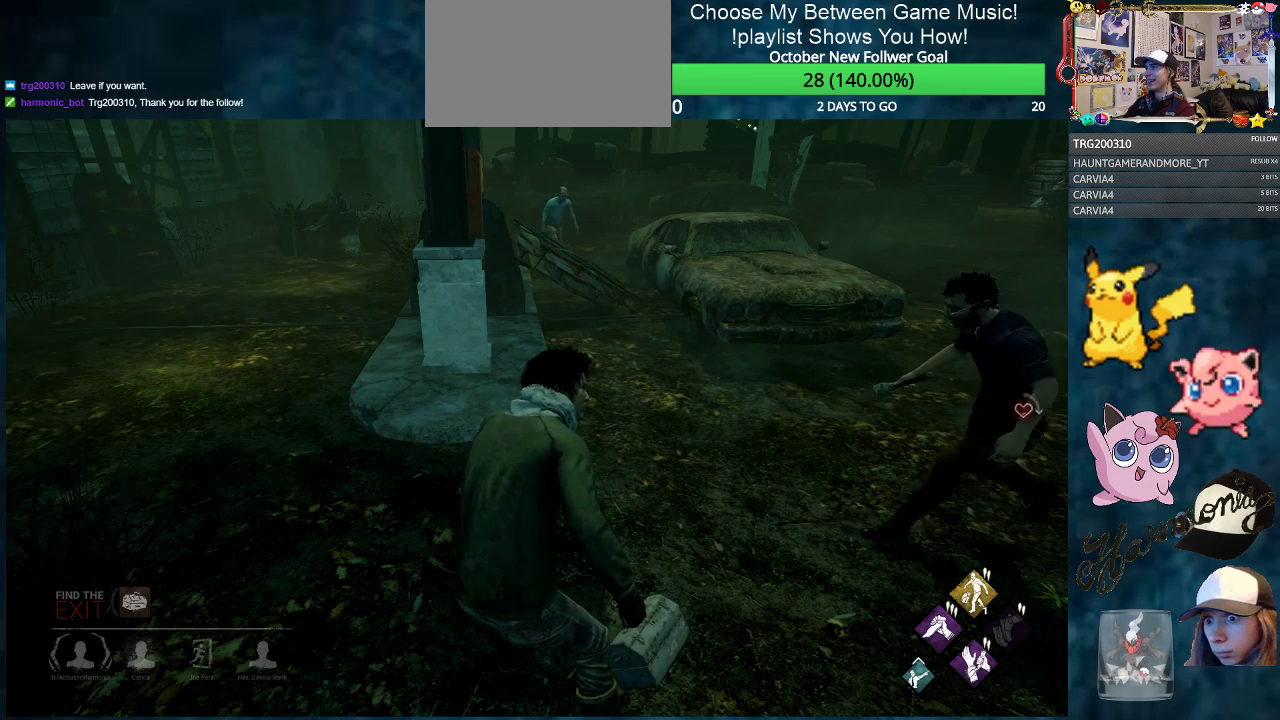
{"keys": [], "mouse": [], "mouse_move": "still", "events": []}
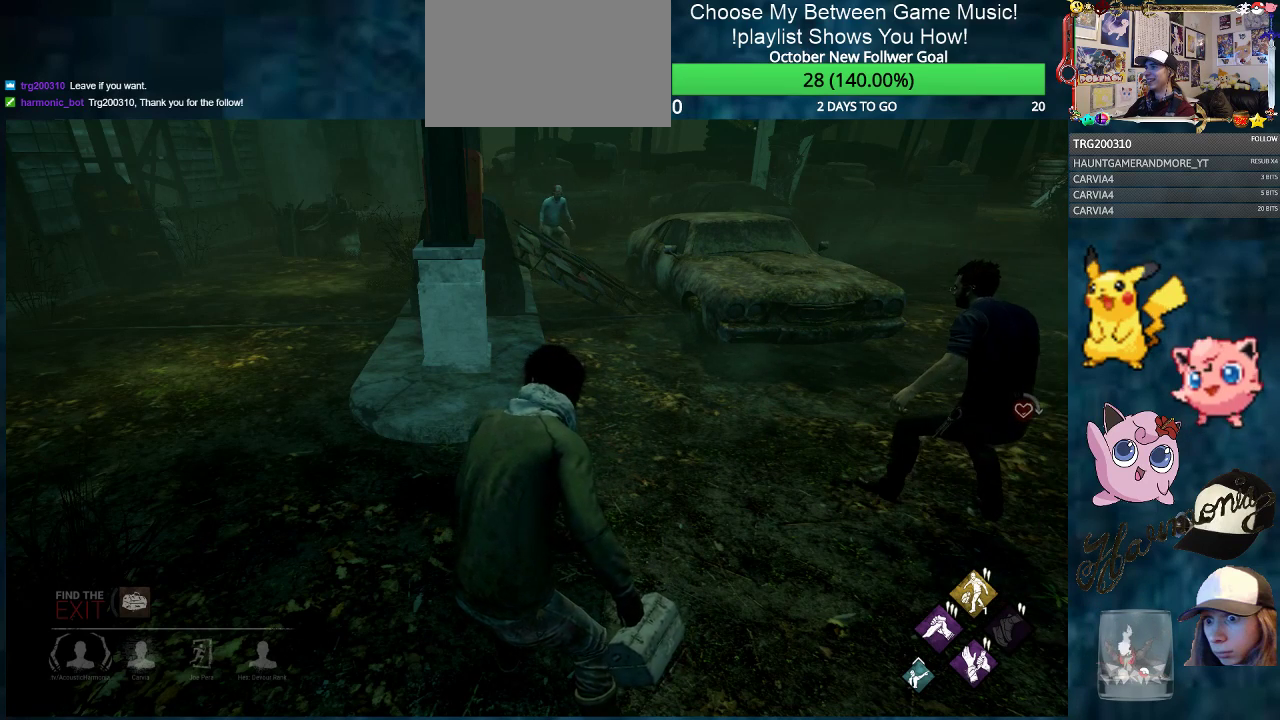
{"keys": [], "mouse": [], "mouse_move": "still", "events": []}
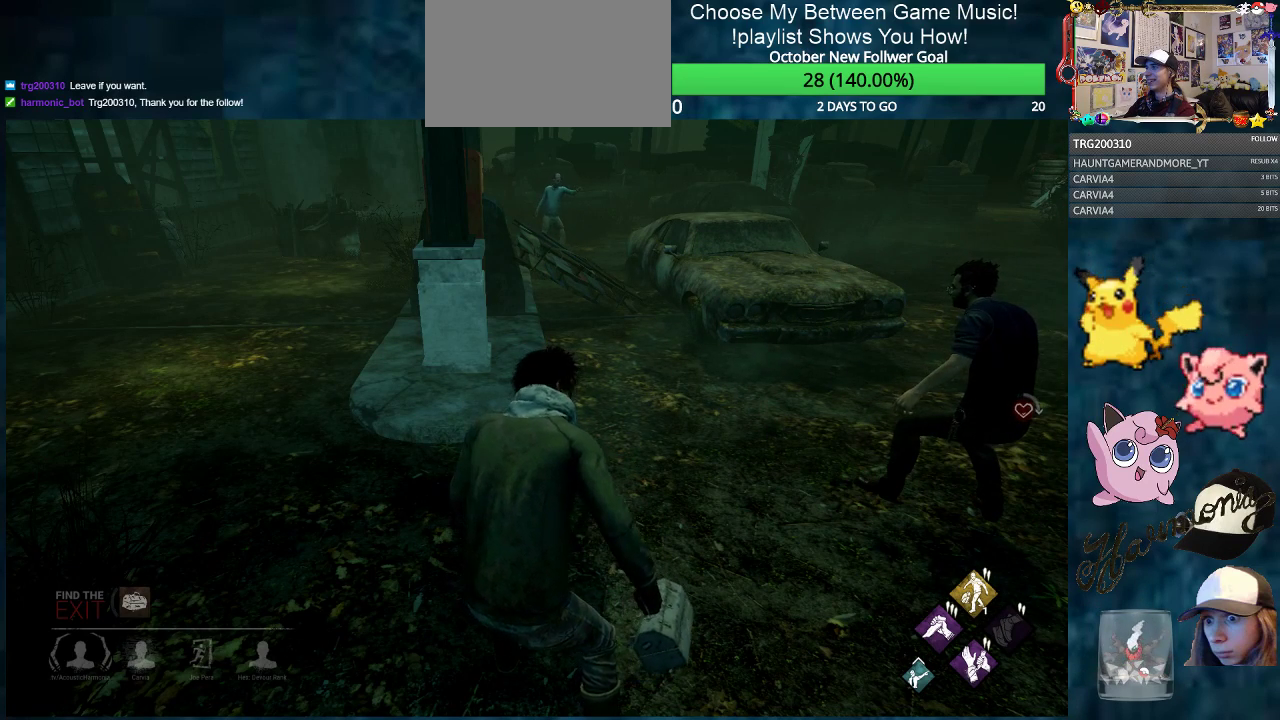
{"keys": [], "mouse": [], "mouse_move": "still", "events": []}
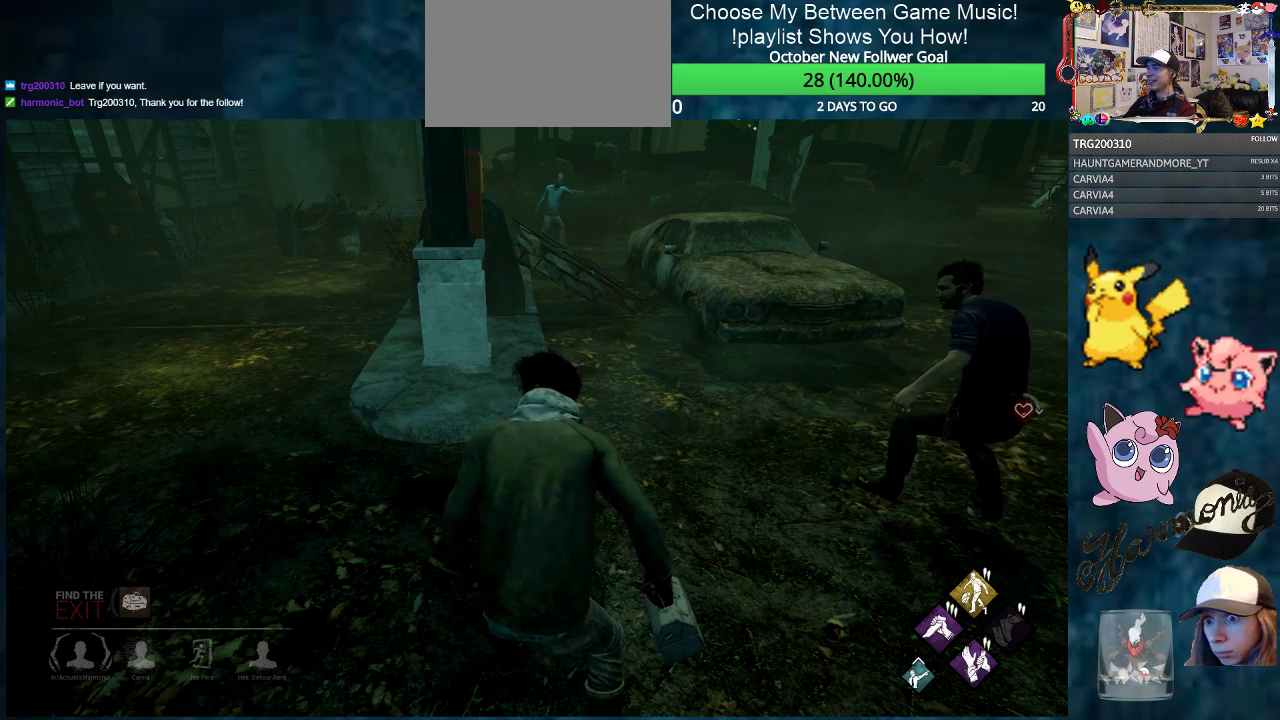
{"keys": [], "mouse": [], "mouse_move": "right", "events": []}